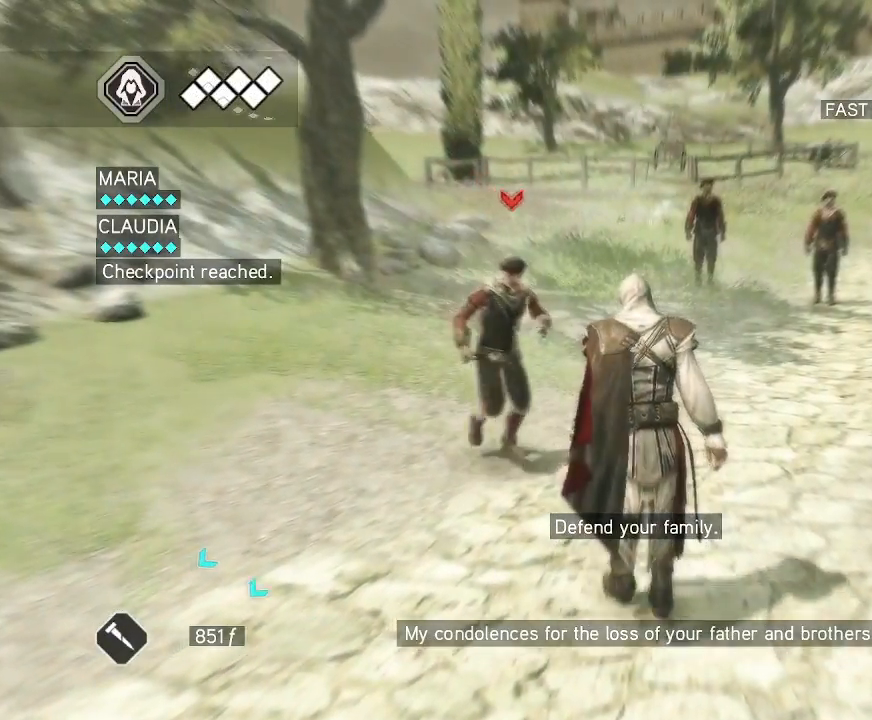
Gameplay with keyboard and mouse; each line is a JSON object with the keys and mouse buttons held at the frame after it. "events" lists presses ("down") and releases ("up") of "1", "2", "3", "4", "5", "a", "alt", "c", "caps_lock", "ctrl", "d", "e", "f", "g", "q", "r", "s", "shift", "space", "t", "tab", "v", "w", "x", "z", "mouse_left", "mouse_wheel" and "mouse_right" between this image and that frame as [ms after this image, input, new state], when the widget could be followed in between. "mouse_left", "mouse_wheel", "mouse_right" = the "left", "wheel", "right" buttons of the "mouse" list. No other keys are recorded. "wheel" means that the mouse wheel is clicked or scrolled. Not read: mouse_move.
{"keys": [], "mouse": [], "events": [[150, "mouse_left", "down"], [250, "mouse_left", "up"]]}
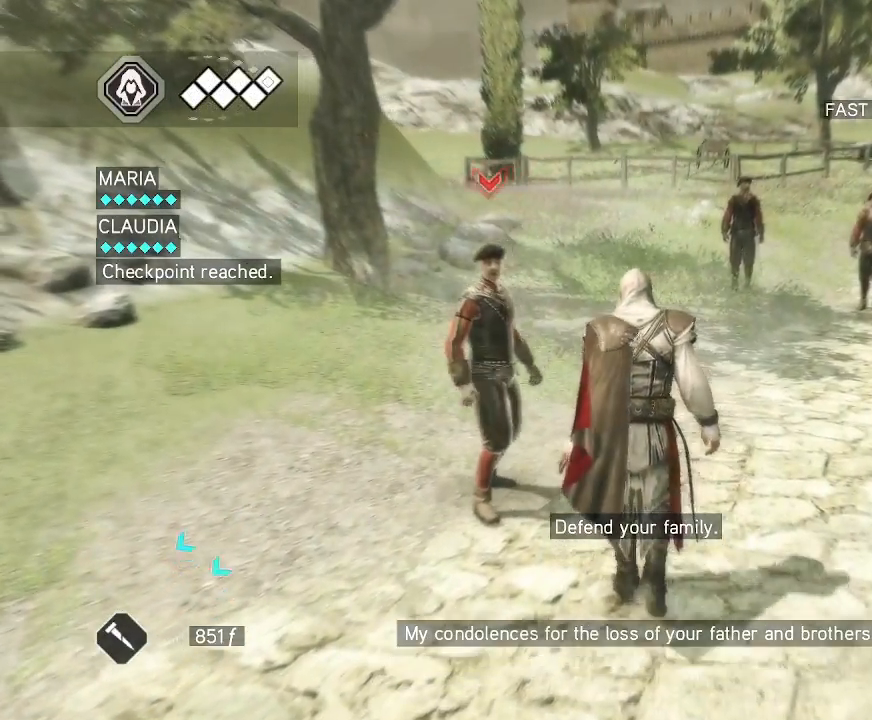
{"keys": [], "mouse": ["right"], "events": [[33, "mouse_right", "down"]]}
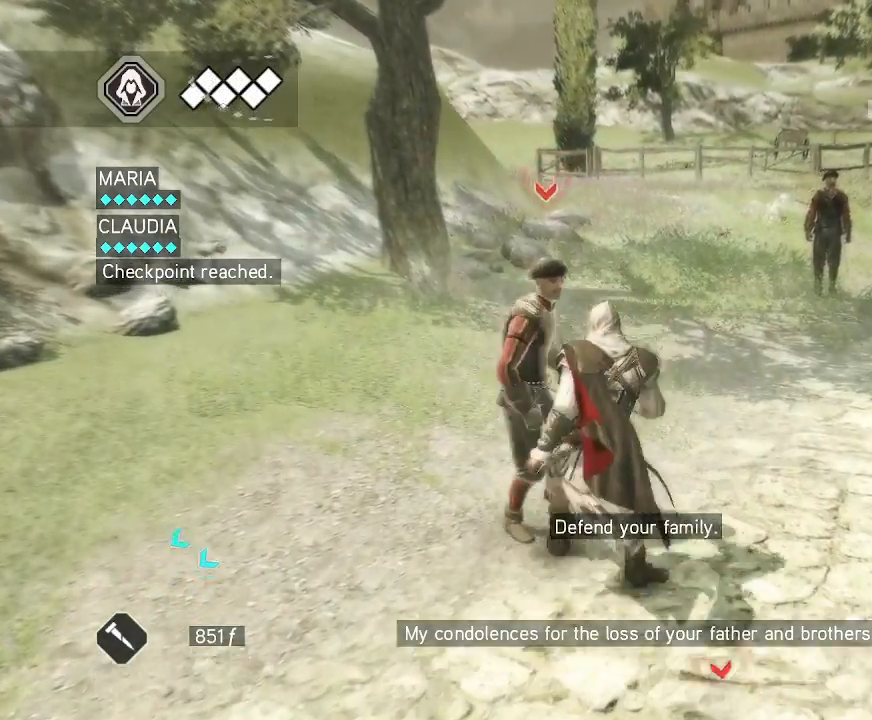
{"keys": [], "mouse": [], "events": [[50, "mouse_left", "down"], [50, "mouse_right", "up"], [183, "mouse_left", "up"]]}
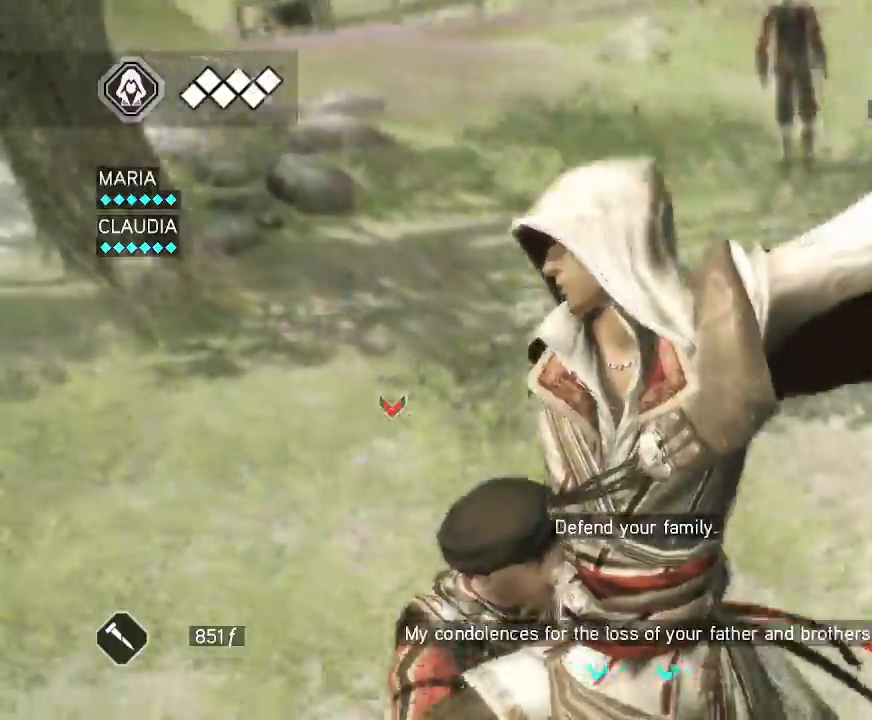
{"keys": [], "mouse": [], "events": []}
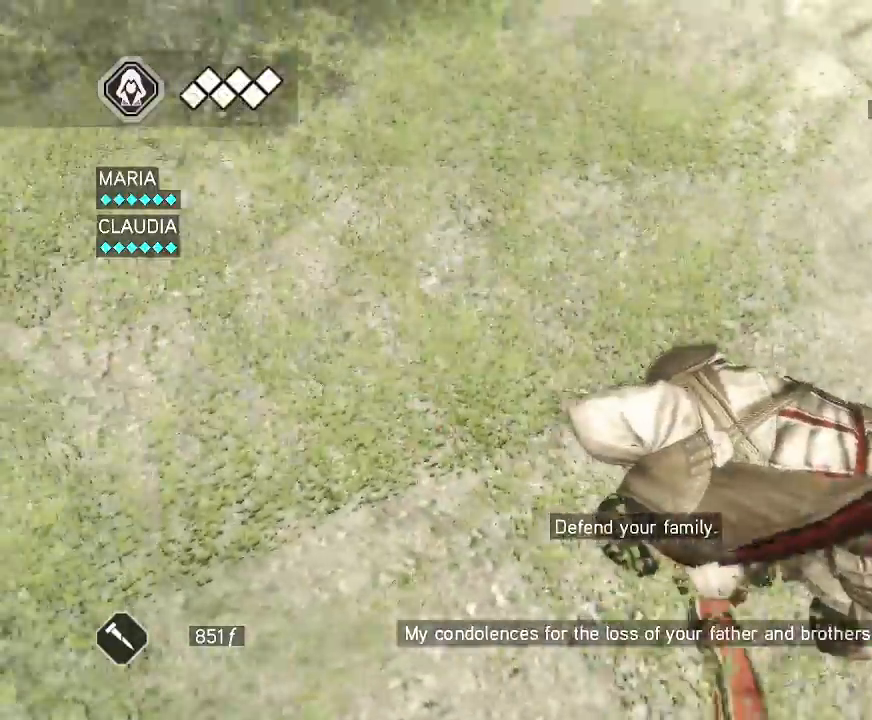
{"keys": [], "mouse": [], "events": []}
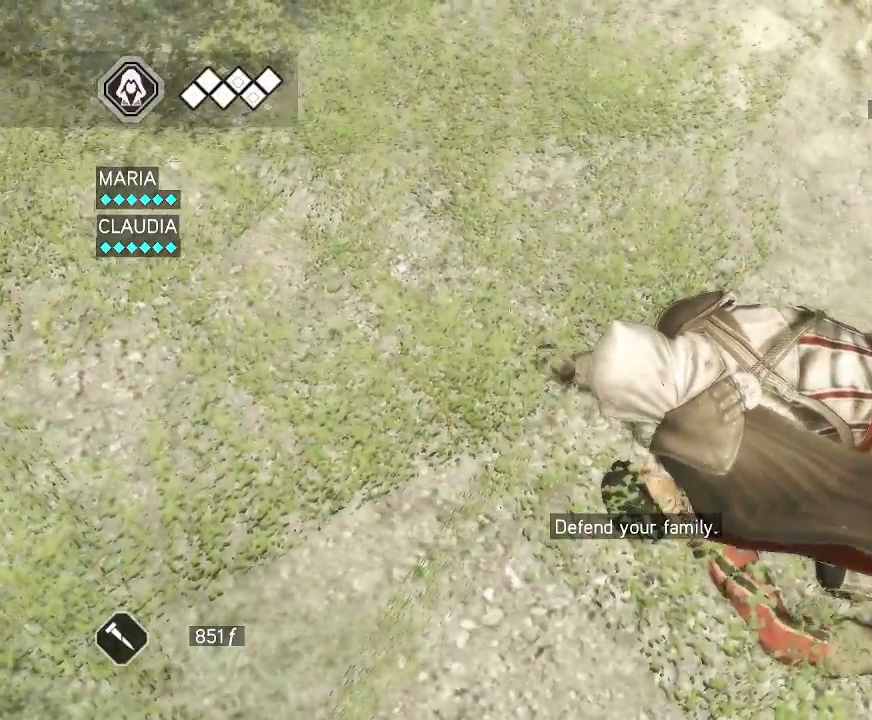
{"keys": [], "mouse": [], "events": []}
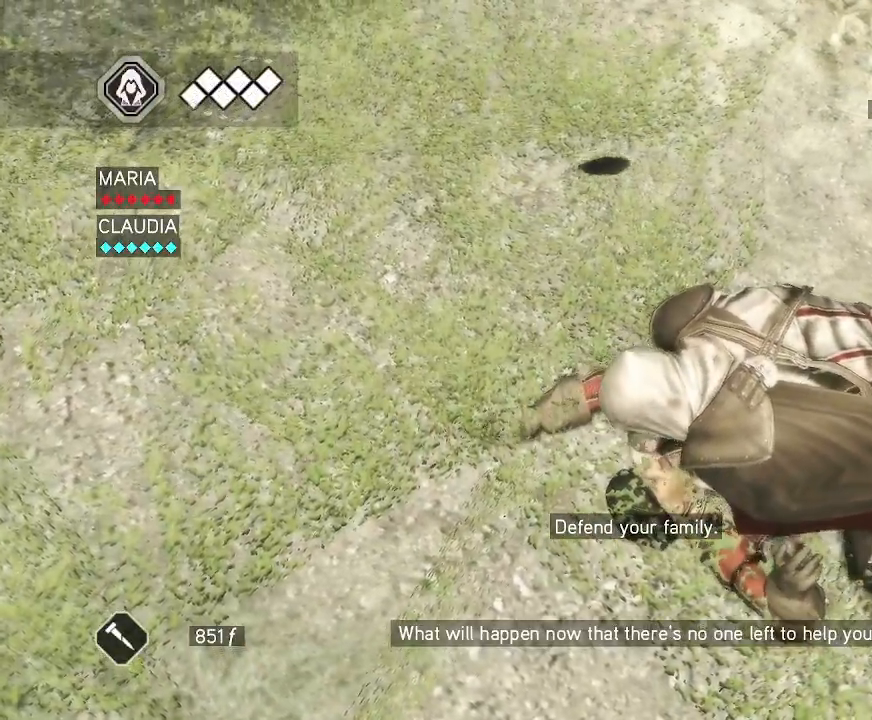
{"keys": [], "mouse": [], "events": []}
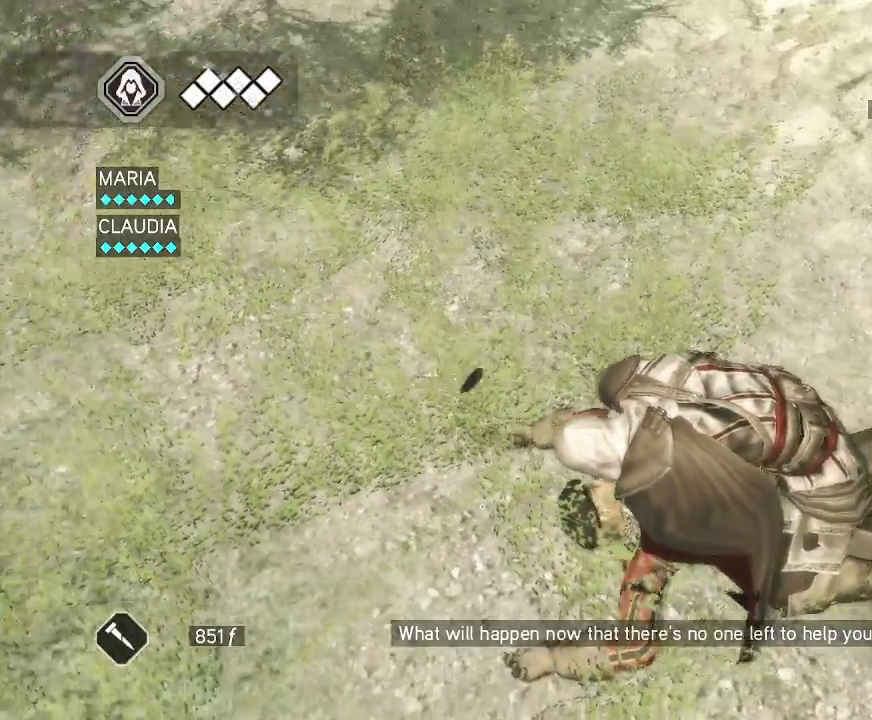
{"keys": [], "mouse": [], "events": []}
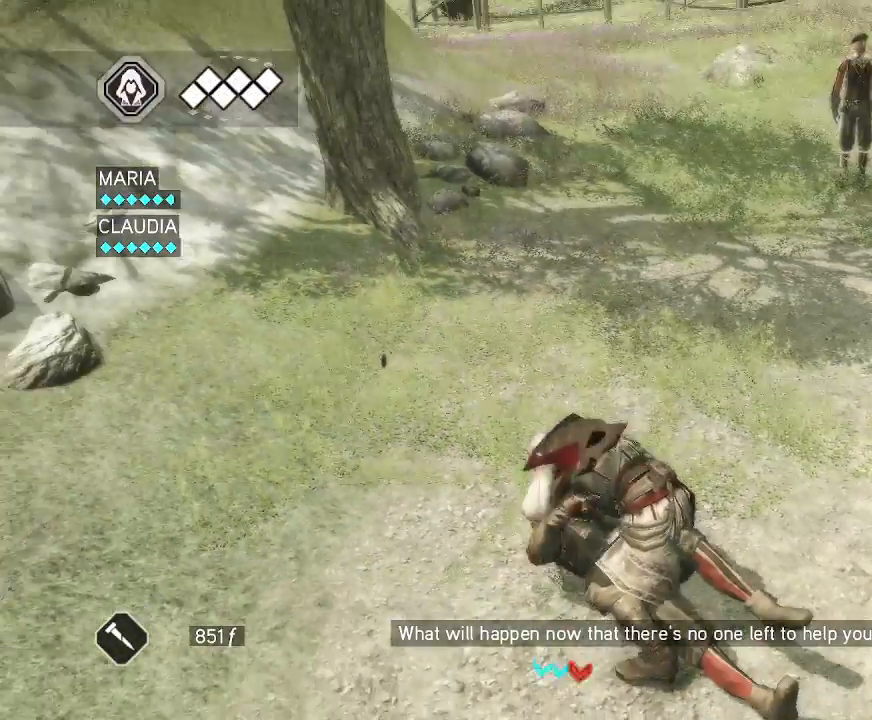
{"keys": [], "mouse": [], "events": []}
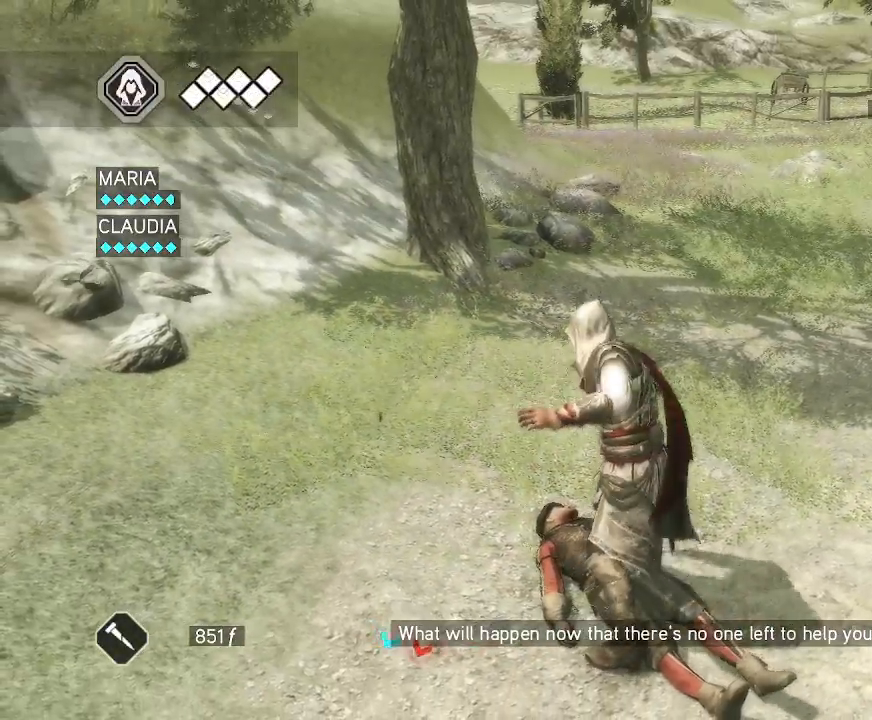
{"keys": [], "mouse": [], "events": []}
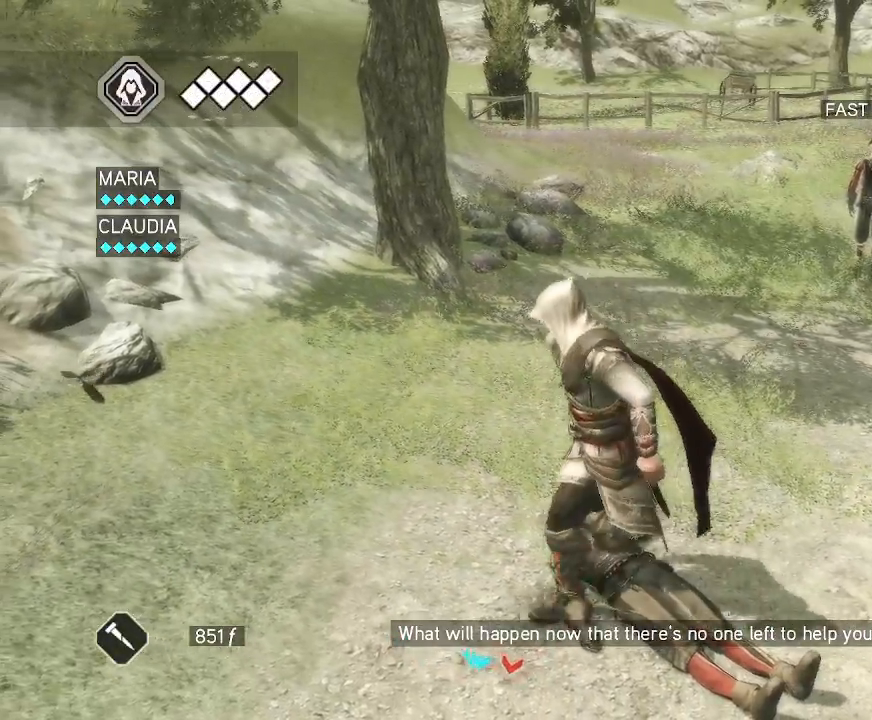
{"keys": [], "mouse": [], "events": []}
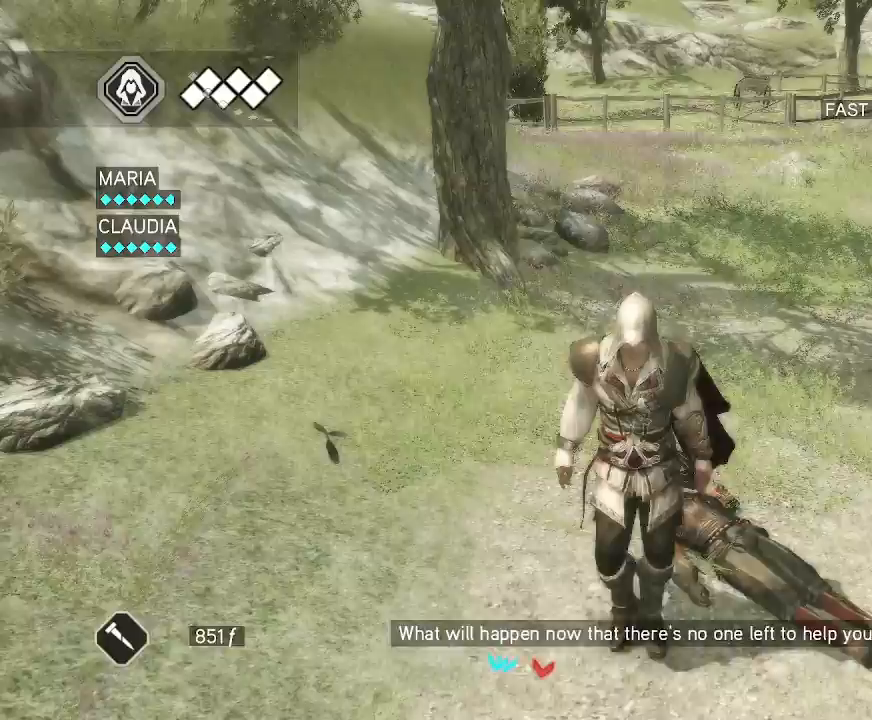
{"keys": [], "mouse": [], "events": []}
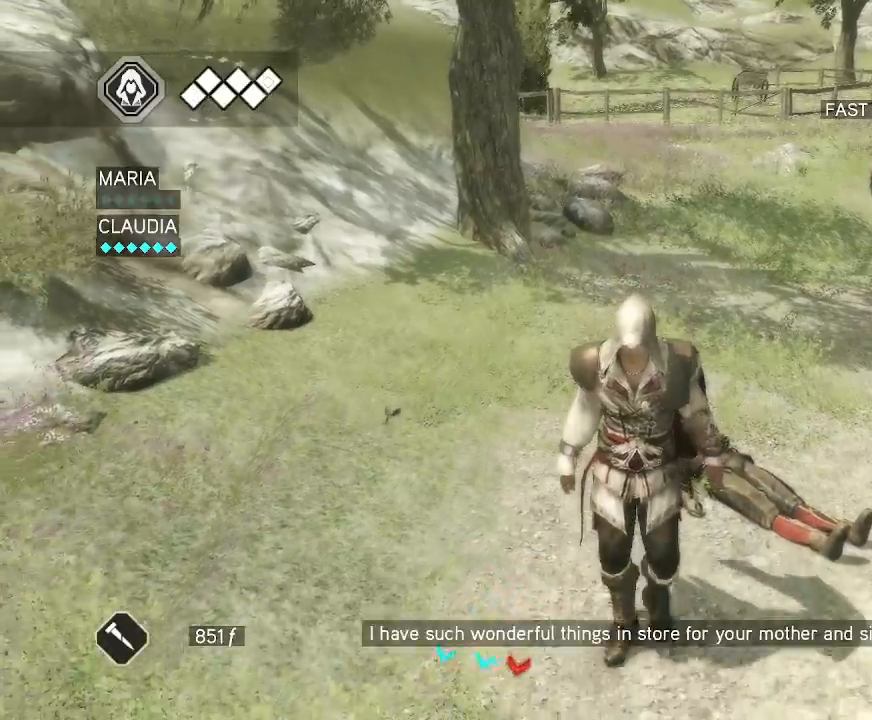
{"keys": [], "mouse": [], "events": []}
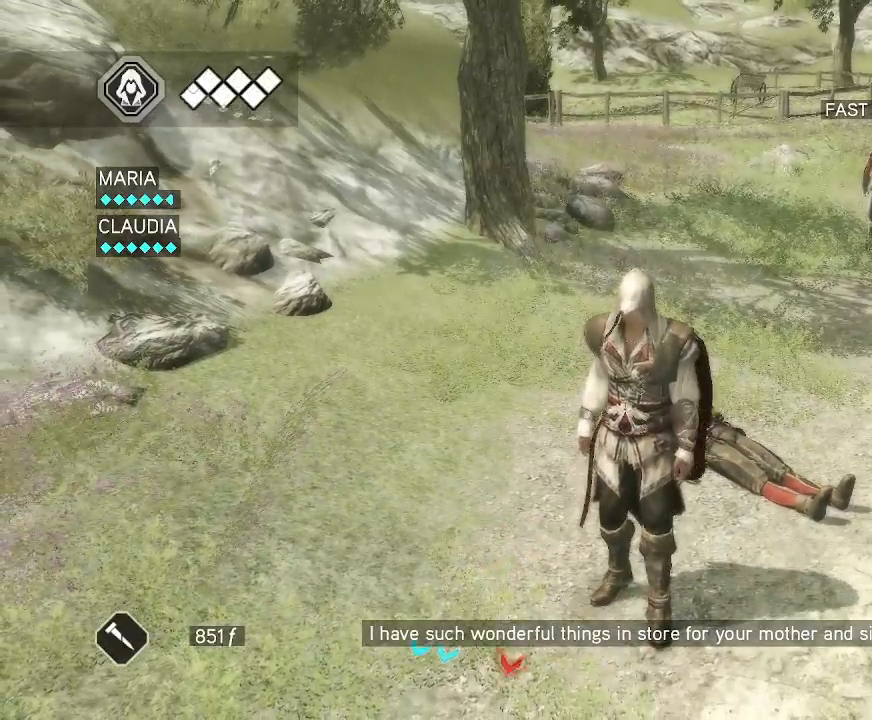
{"keys": [], "mouse": [], "events": [[167, "mouse_right", "down"], [267, "mouse_right", "up"]]}
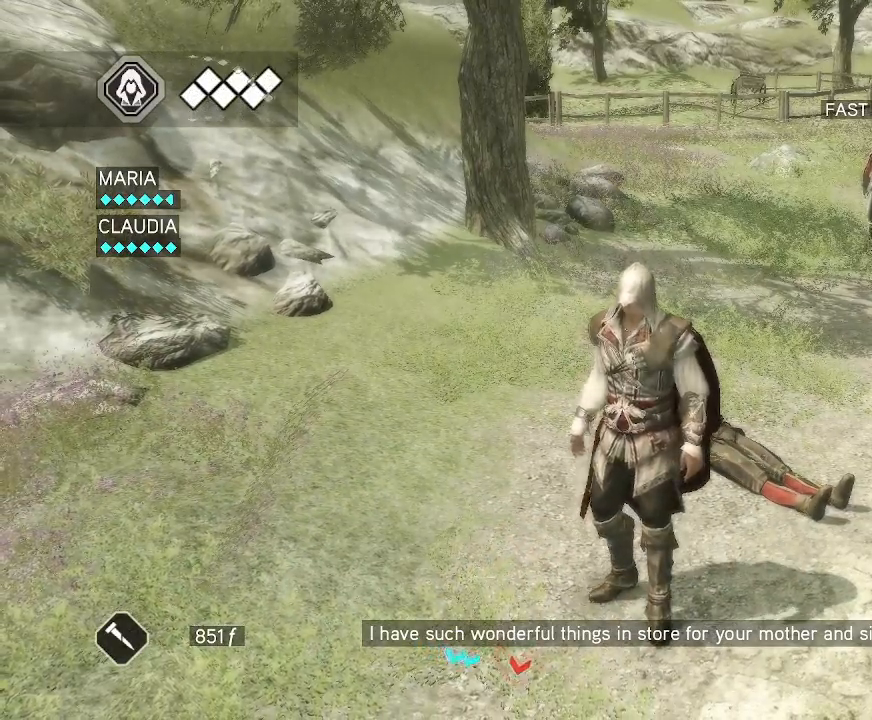
{"keys": [], "mouse": [], "events": [[50, "mouse_left", "down"], [150, "mouse_left", "up"]]}
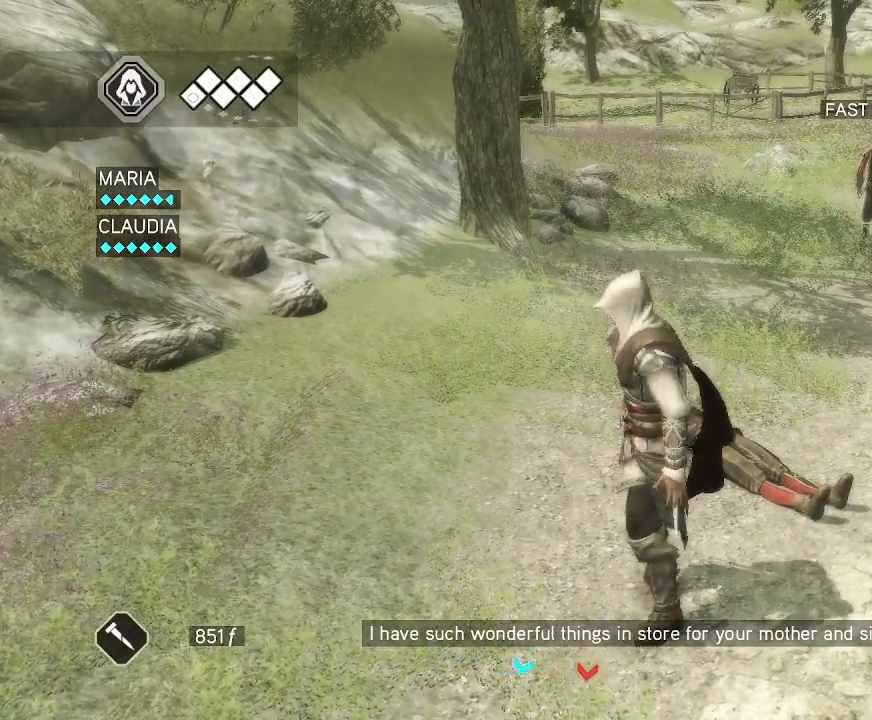
{"keys": [], "mouse": [], "events": []}
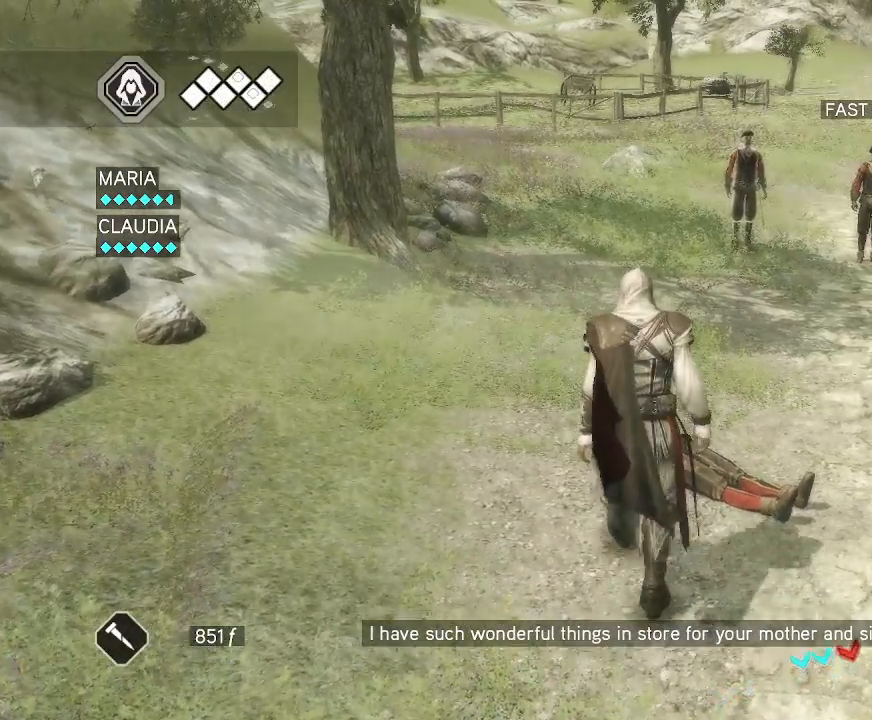
{"keys": [], "mouse": [], "events": []}
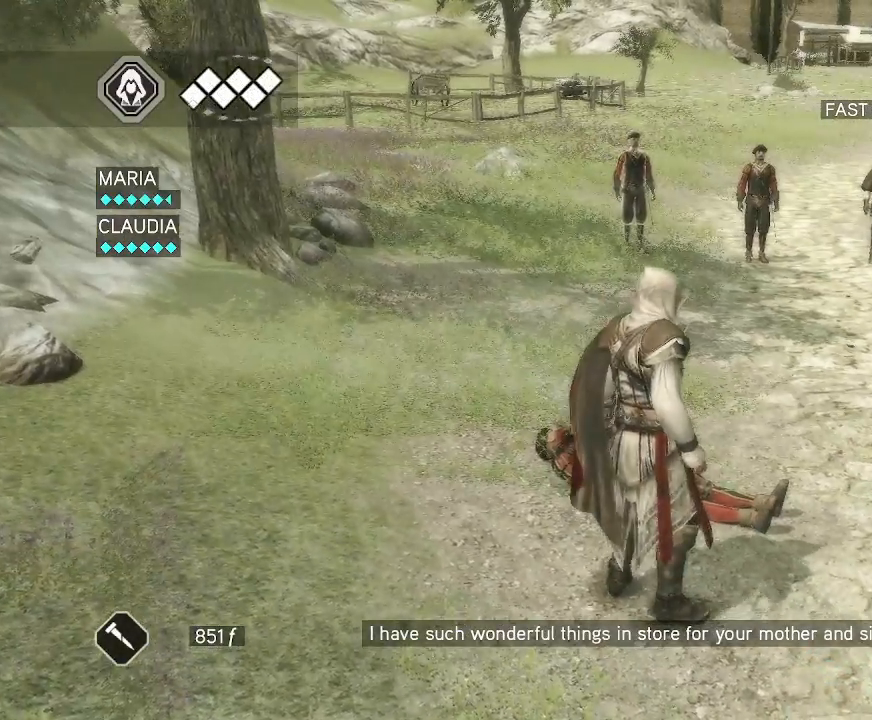
{"keys": [], "mouse": [], "events": [[183, "mouse_right", "down"], [283, "mouse_right", "up"]]}
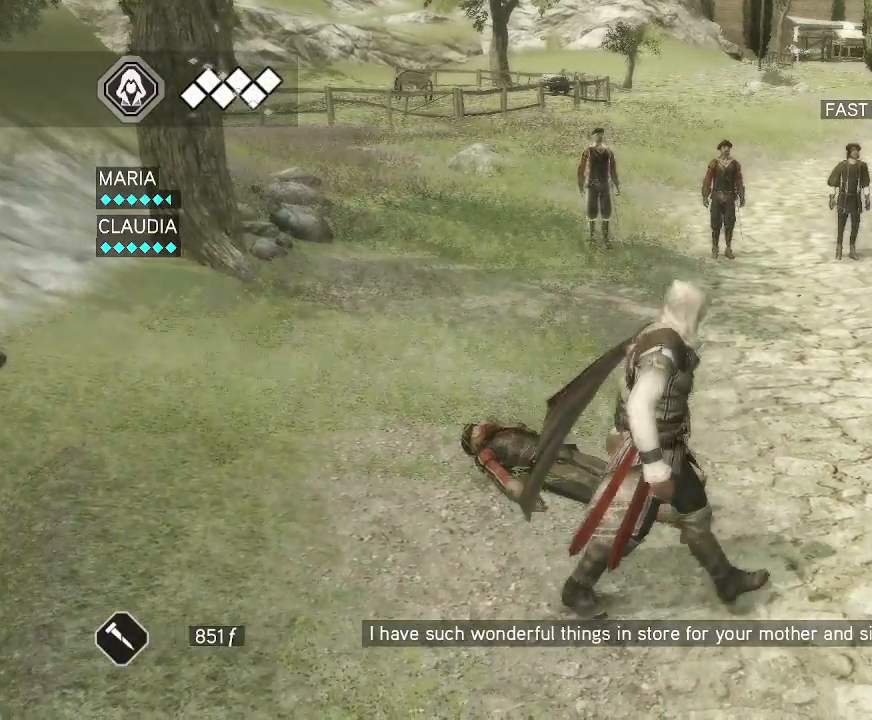
{"keys": [], "mouse": [], "events": []}
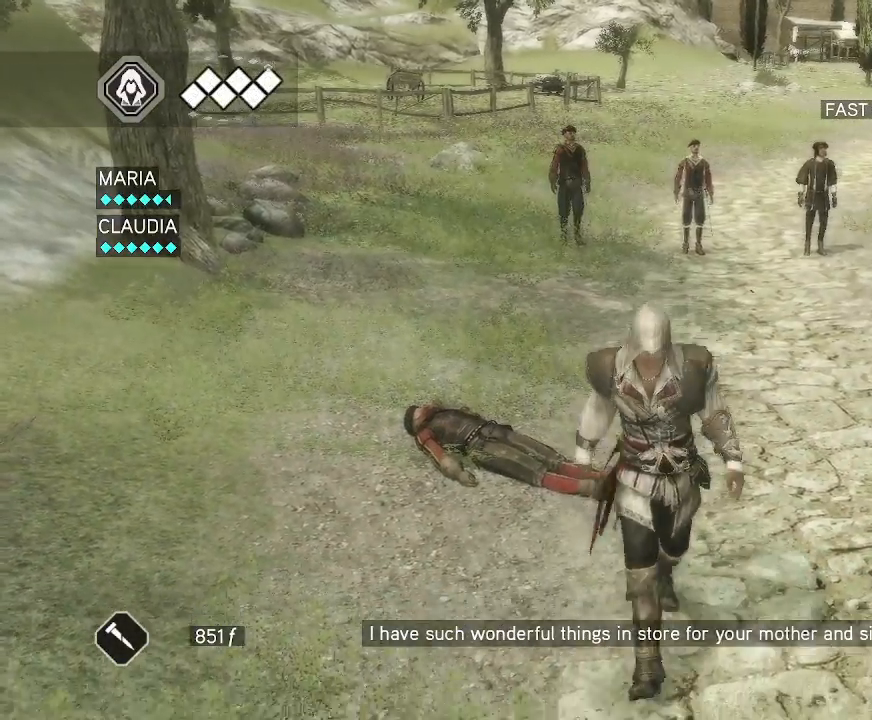
{"keys": [], "mouse": [], "events": []}
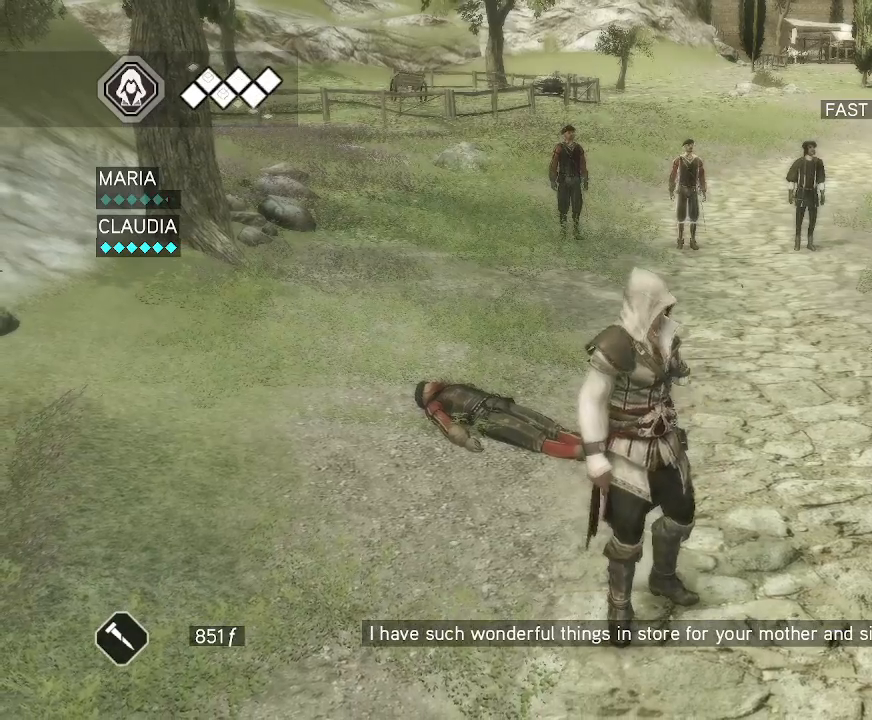
{"keys": [], "mouse": [], "events": []}
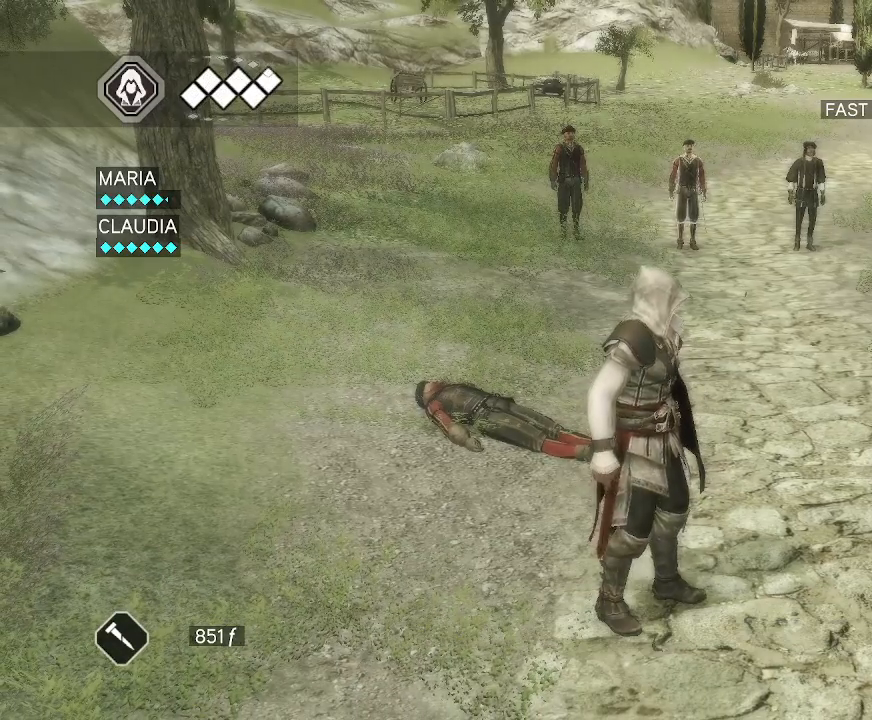
{"keys": [], "mouse": ["left"], "events": [[400, "mouse_left", "down"]]}
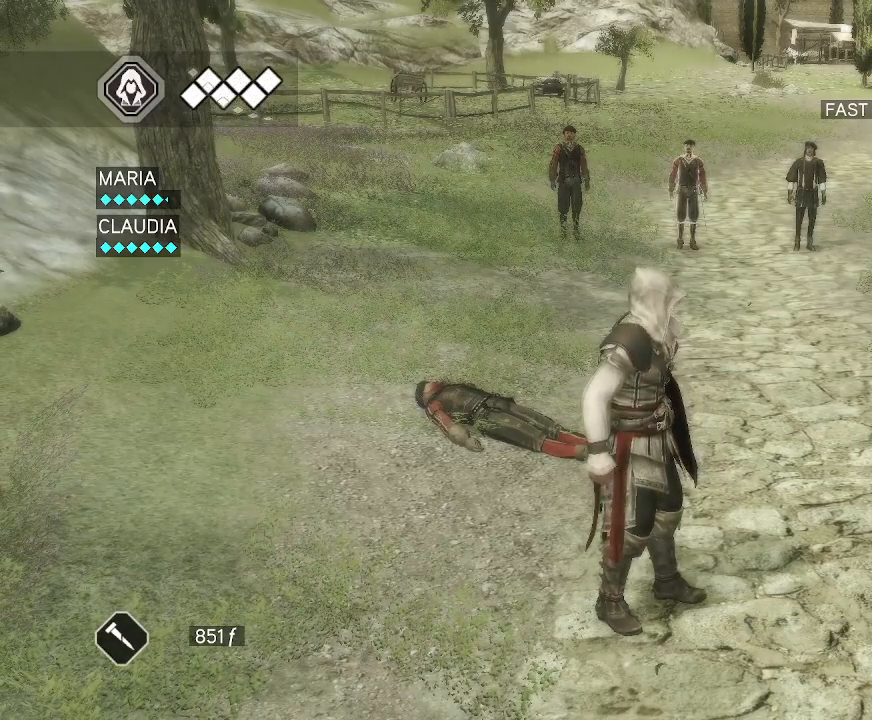
{"keys": [], "mouse": [], "events": [[33, "mouse_left", "up"]]}
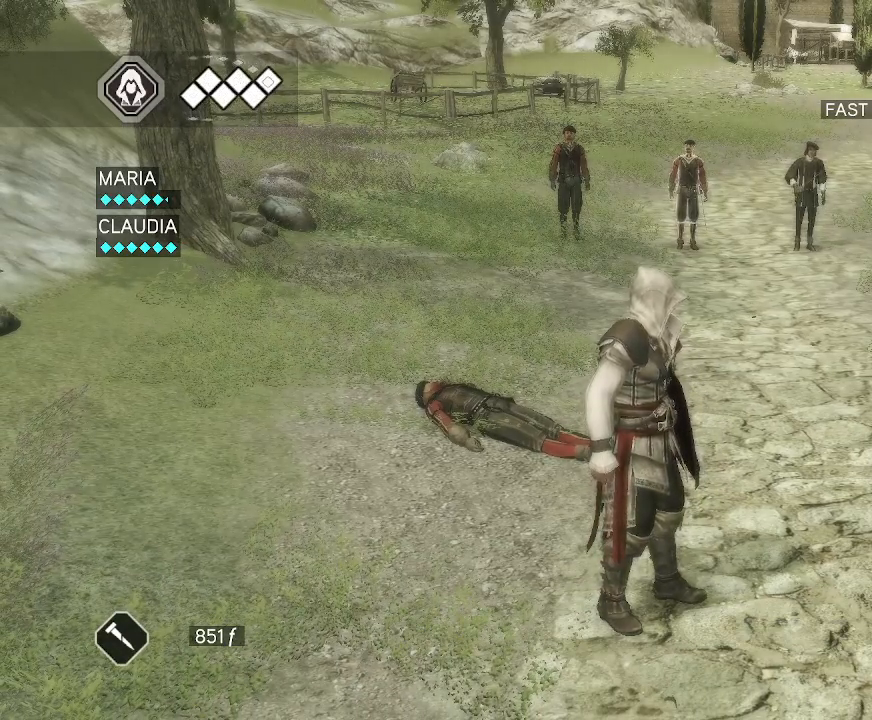
{"keys": [], "mouse": [], "events": []}
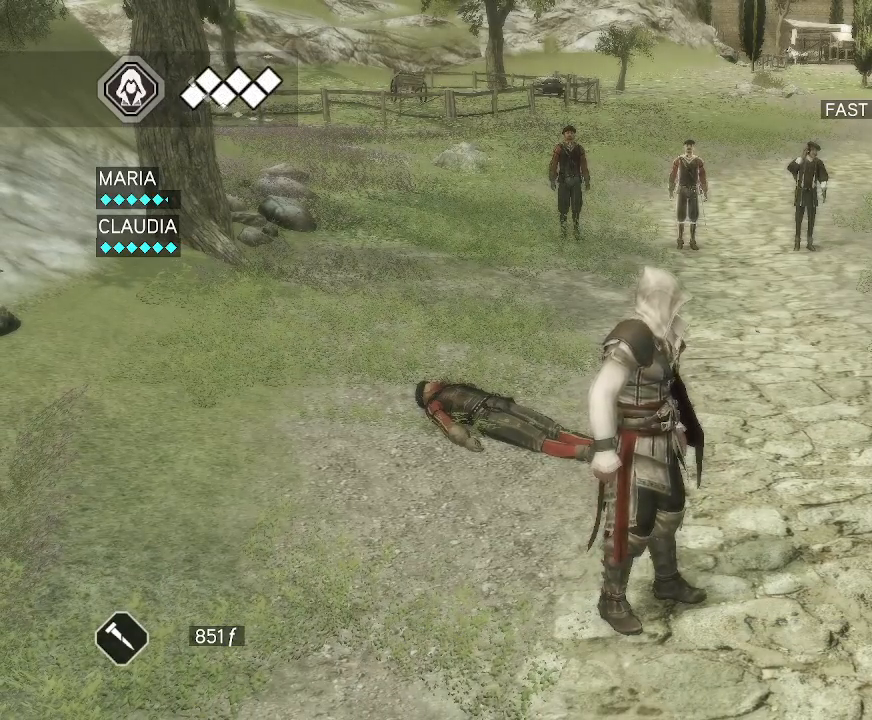
{"keys": [], "mouse": [], "events": []}
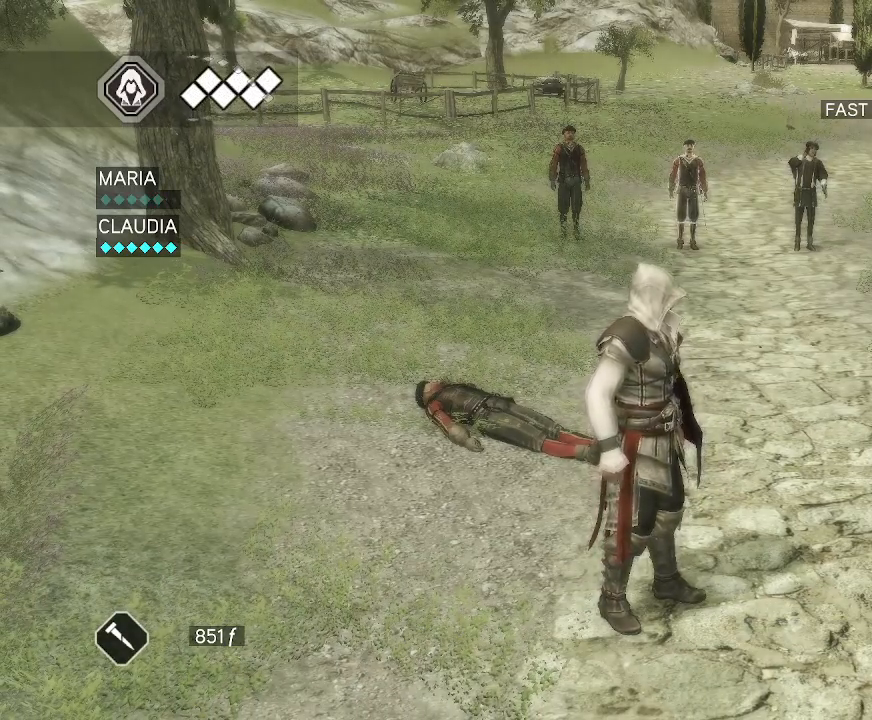
{"keys": [], "mouse": [], "events": []}
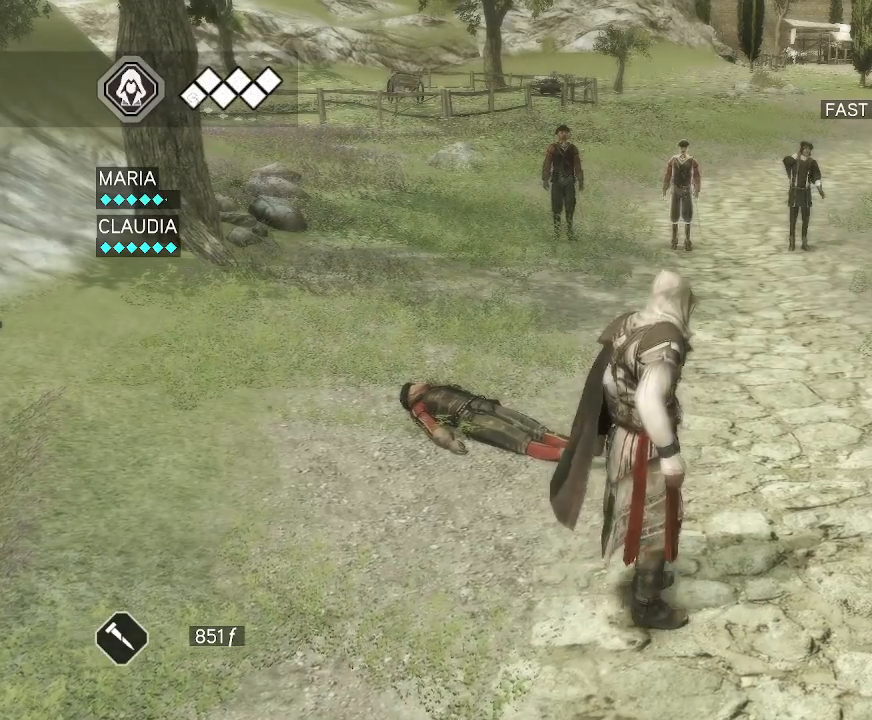
{"keys": [], "mouse": [], "events": []}
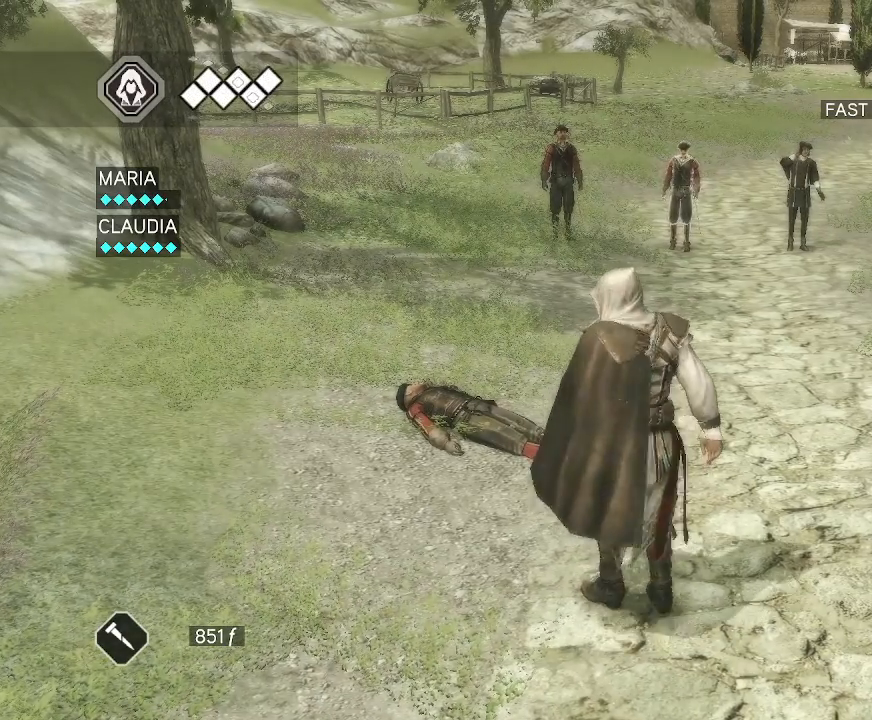
{"keys": [], "mouse": [], "events": []}